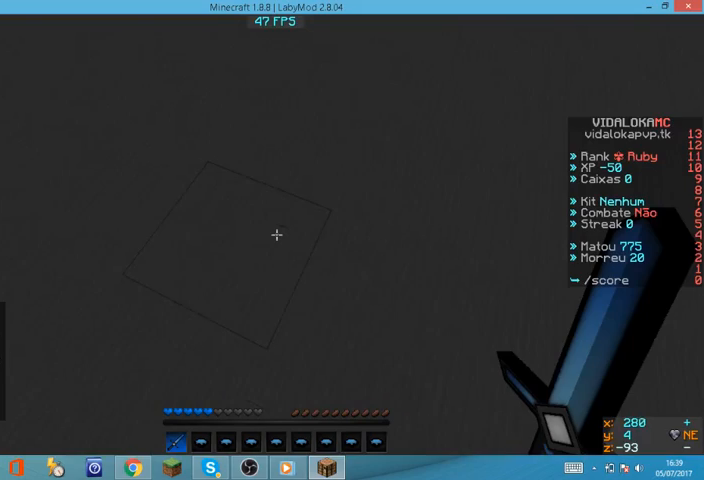
Gameplay with keyboard and mouse; each line is a JSON object with the keys and mouse buttons held at the frame after it. "events" lists presses ("down") and releases ("up") of "a", "d", "s", "w", "mouse_left" and "mouse_right" between this image and that frame as [ms after this image, input, new state], when the widget could be followed in between. "mouse_left", "mouse_right" = the "left", "right" buttons of the "mouse" list. No other keys are recorded. Fast repeated clicks can show as one long hold. Mouse movement is not recorded.
{"keys": [], "mouse": ["right"], "events": [[300, "mouse_right", "down"], [334, "mouse_right", "up"], [434, "mouse_right", "down"]]}
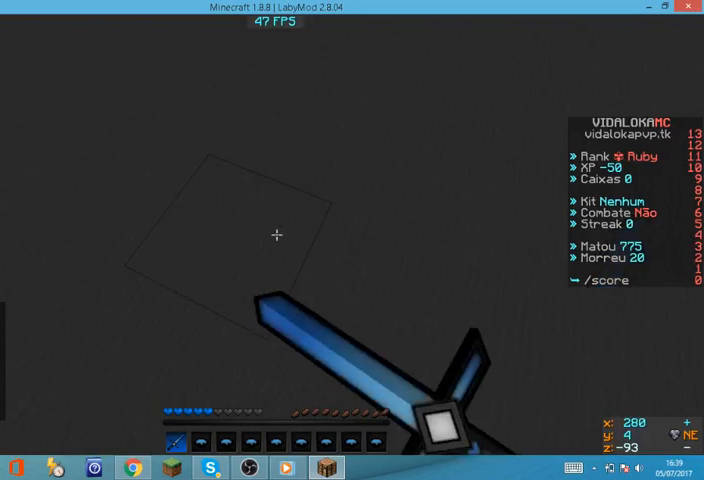
{"keys": [], "mouse": [], "events": [[200, "mouse_right", "up"], [300, "mouse_right", "down"], [334, "mouse_right", "up"]]}
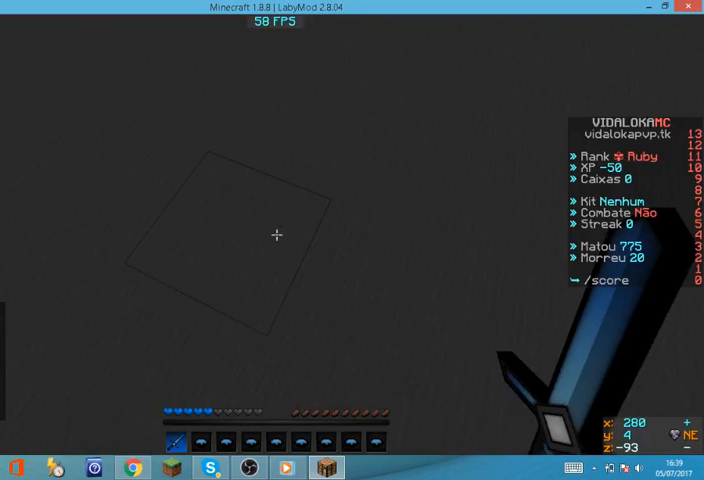
{"keys": [], "mouse": []}
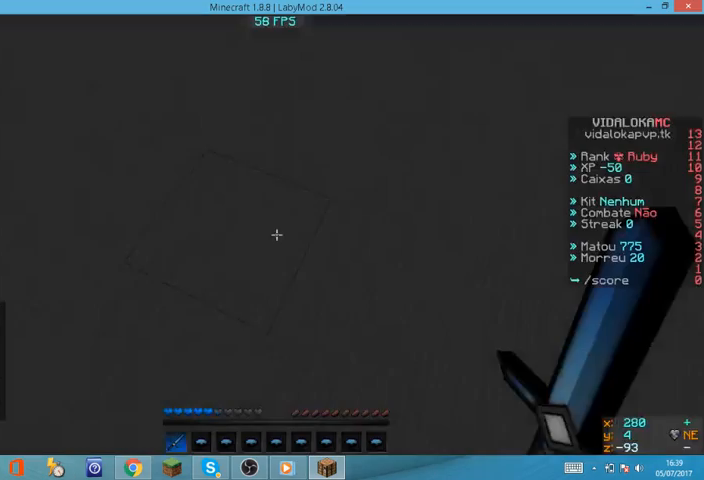
{"keys": [], "mouse": [], "events": []}
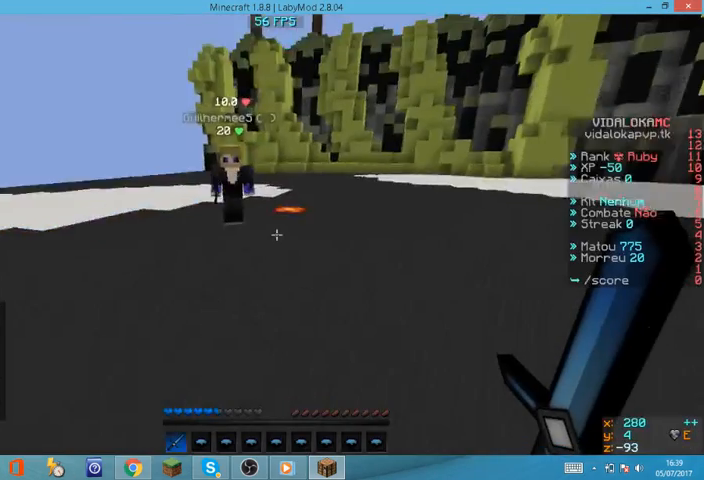
{"keys": ["w"], "mouse": [], "events": [[100, "w", "down"], [434, "mouse_left", "down"], [434, "mouse_right", "down"], [467, "mouse_left", "up"], [467, "mouse_right", "up"]]}
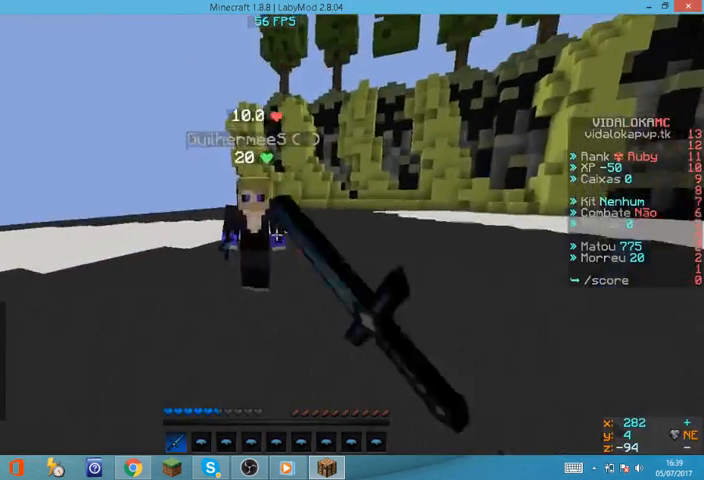
{"keys": [], "mouse": [], "events": [[34, "w", "up"], [67, "mouse_left", "down"], [100, "mouse_left", "up"], [167, "mouse_left", "down"], [234, "mouse_left", "up"]]}
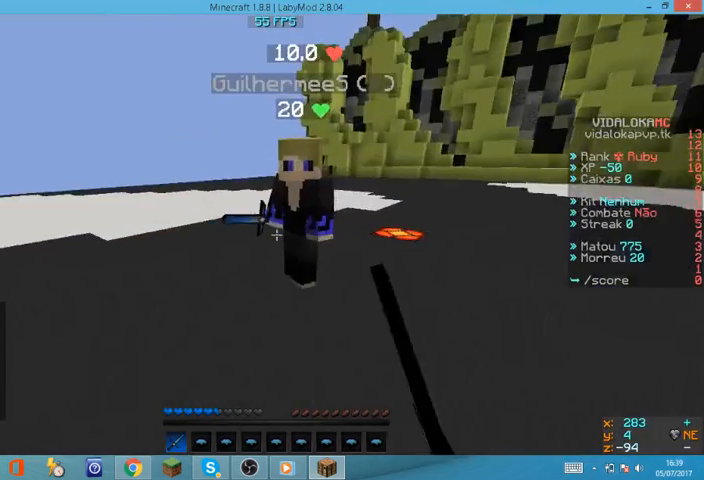
{"keys": ["w"], "mouse": [], "events": [[67, "mouse_left", "down"], [134, "mouse_left", "up"], [167, "mouse_left", "down"], [200, "mouse_left", "up"], [500, "w", "down"]]}
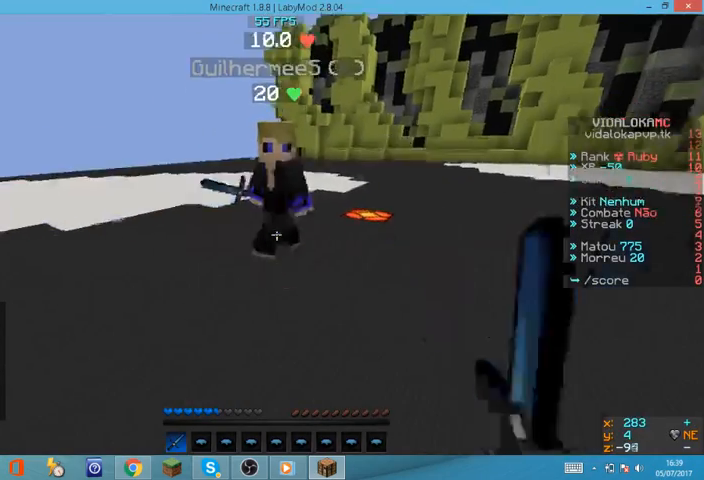
{"keys": [], "mouse": [], "events": [[34, "mouse_left", "down"], [34, "w", "up"], [67, "mouse_left", "up"], [167, "mouse_left", "down"], [167, "w", "down"], [467, "mouse_left", "up"], [467, "w", "up"]]}